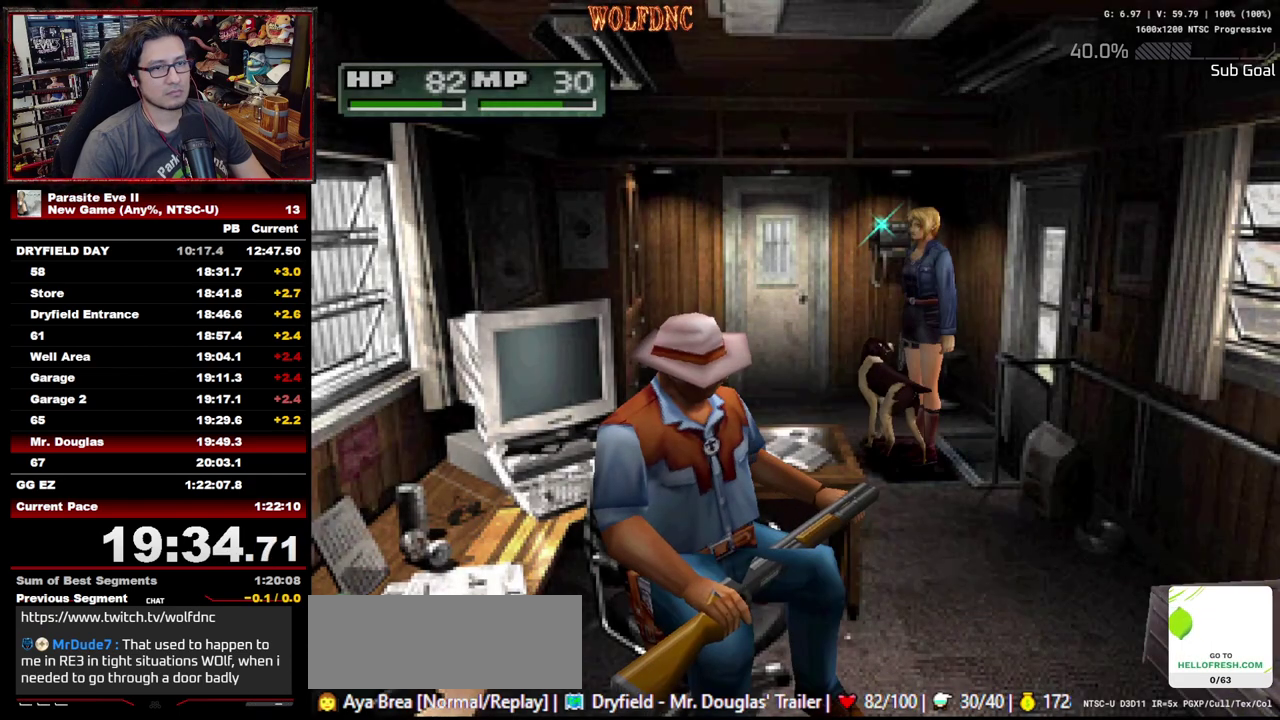
Gameplay with a controller (PlayStation layout); each line is a JSON object with the inputs held at the frame after it. "events" lists button and stick changes between this image and that frame as [ms after this image, input, new state], when the widget could be followed in between. Not read: L3 R3 START other_buttons.
{"buttons": ["DPAD_UP", "DPAD_RIGHT"], "events": [[433, "DPAD_LEFT", "up"], [483, "DPAD_RIGHT", "down"]]}
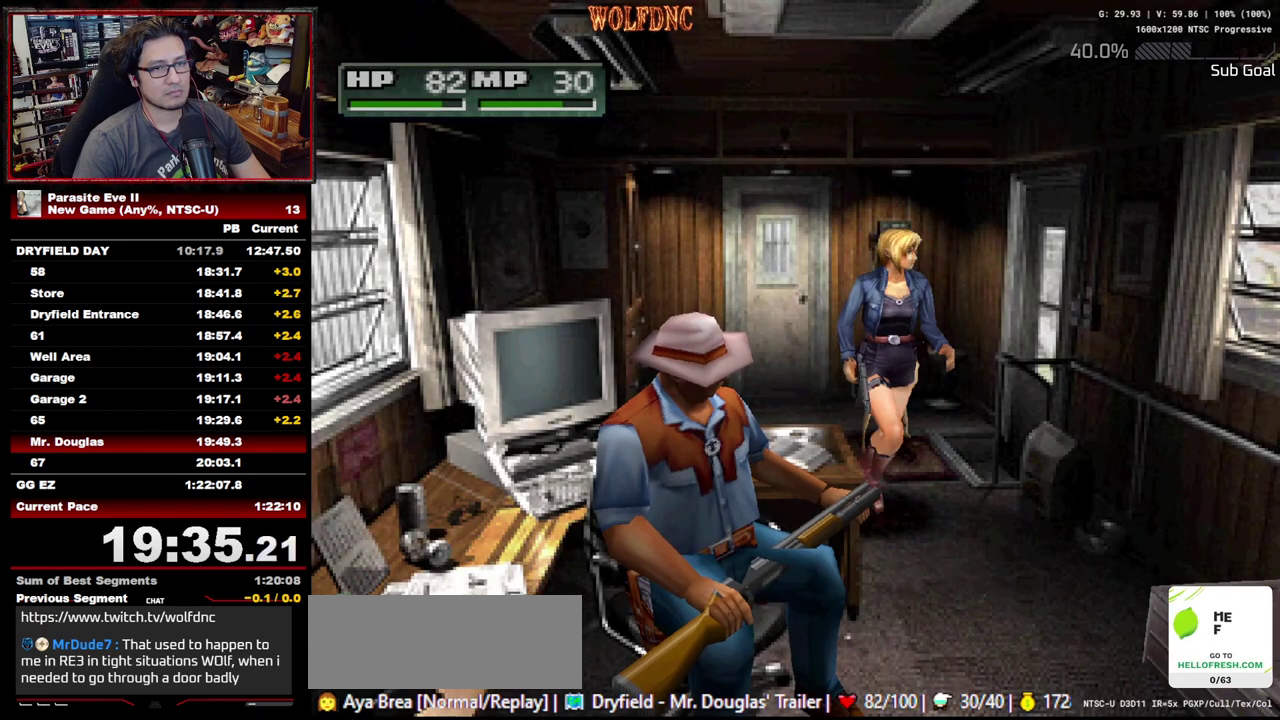
{"buttons": ["DPAD_RIGHT"], "events": [[217, "DPAD_RIGHT", "up"], [450, "DPAD_UP", "up"], [500, "DPAD_RIGHT", "down"]]}
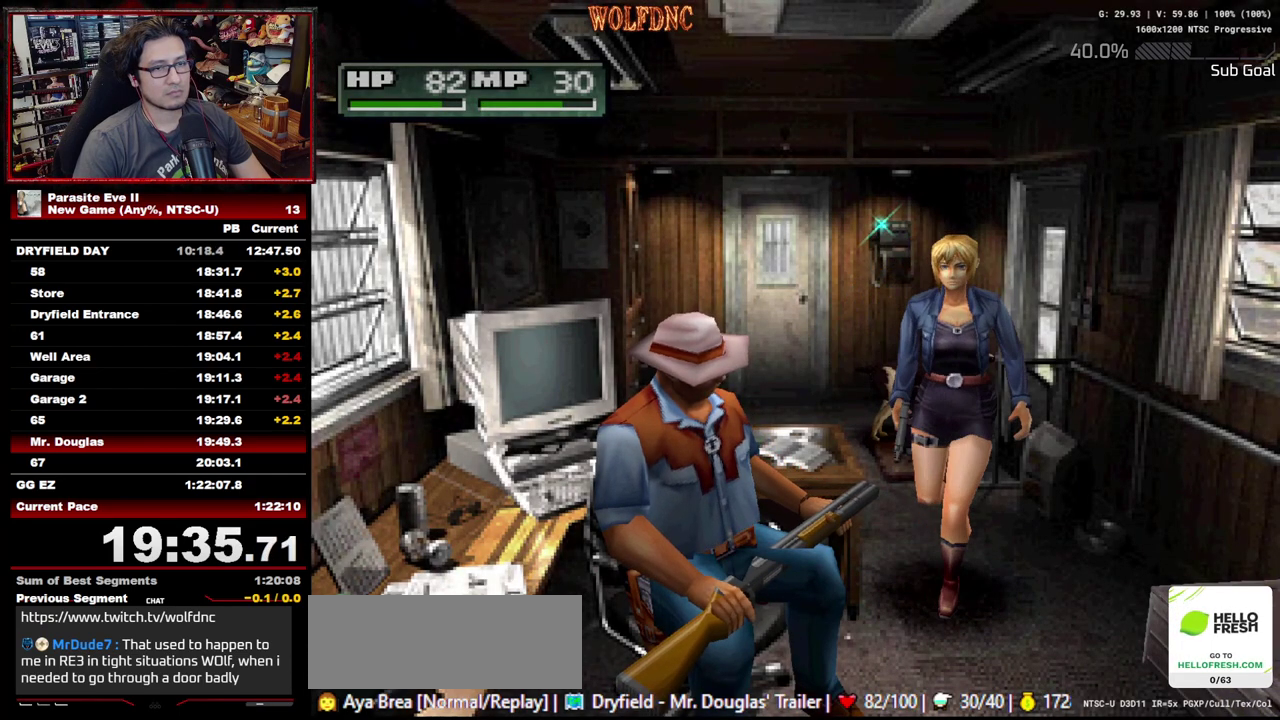
{"buttons": ["CROSS"], "events": [[50, "CROSS", "down"], [183, "CROSS", "up"], [183, "DPAD_RIGHT", "up"], [233, "CROSS", "down"], [367, "DPAD_RIGHT", "down"], [417, "CROSS", "up"], [467, "CROSS", "down"], [467, "DPAD_RIGHT", "up"]]}
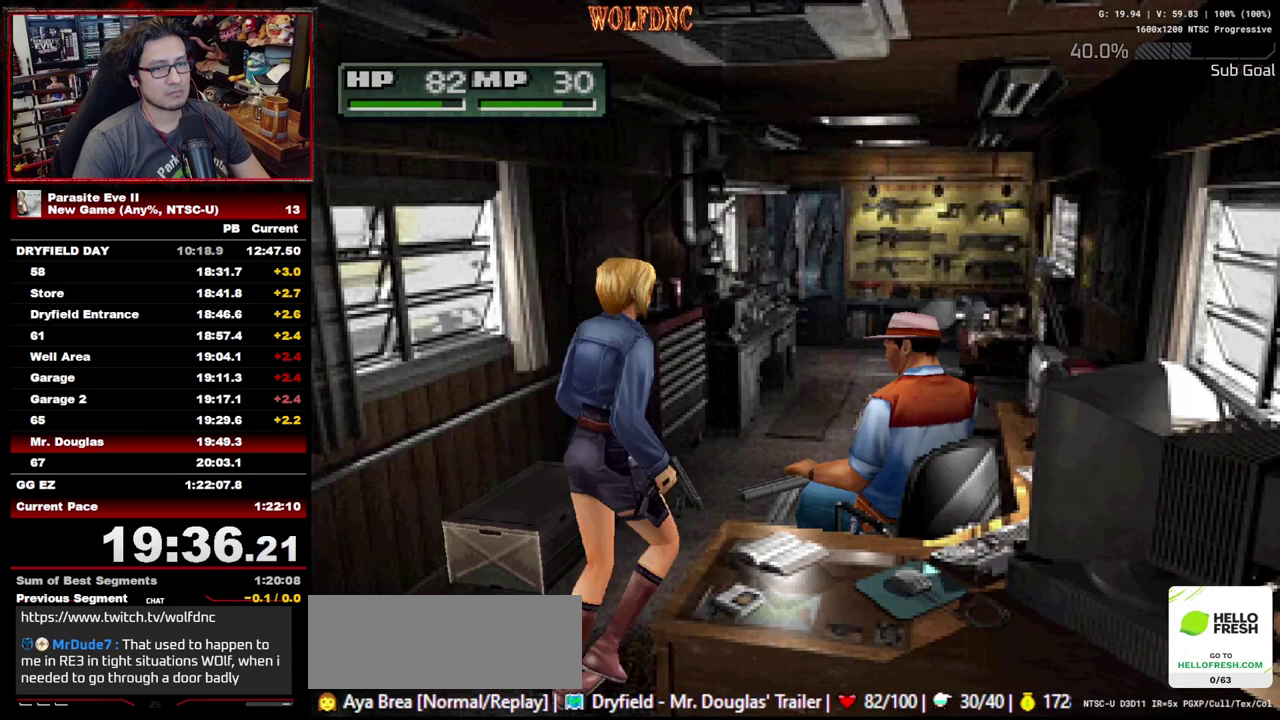
{"buttons": ["CROSS"], "events": [[17, "CROSS", "up"], [67, "DPAD_RIGHT", "down"], [150, "CROSS", "down"], [150, "DPAD_RIGHT", "up"], [200, "CROSS", "up"], [250, "CROSS", "down"], [250, "DPAD_RIGHT", "down"], [300, "DPAD_RIGHT", "up"], [433, "CROSS", "up"], [483, "CROSS", "down"]]}
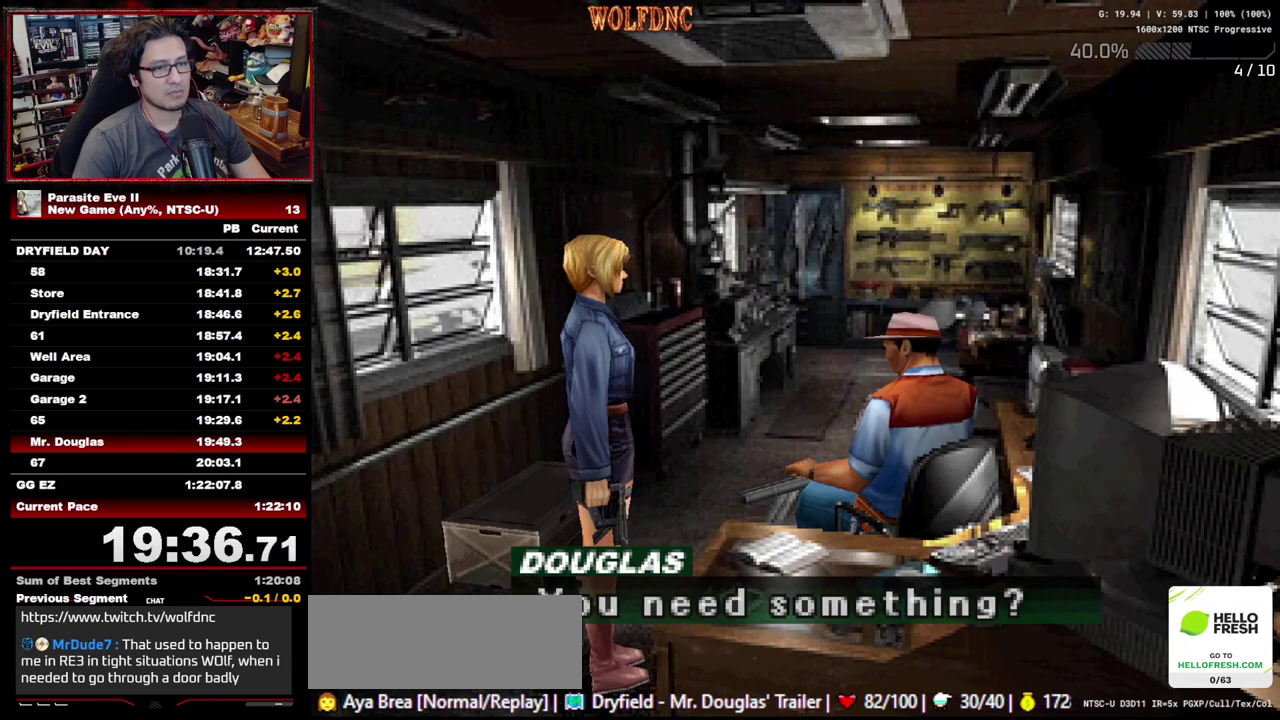
{"buttons": [], "events": [[33, "CROSS", "up"], [83, "CROSS", "down"], [267, "CROSS", "up"], [317, "CROSS", "down"], [500, "CROSS", "up"]]}
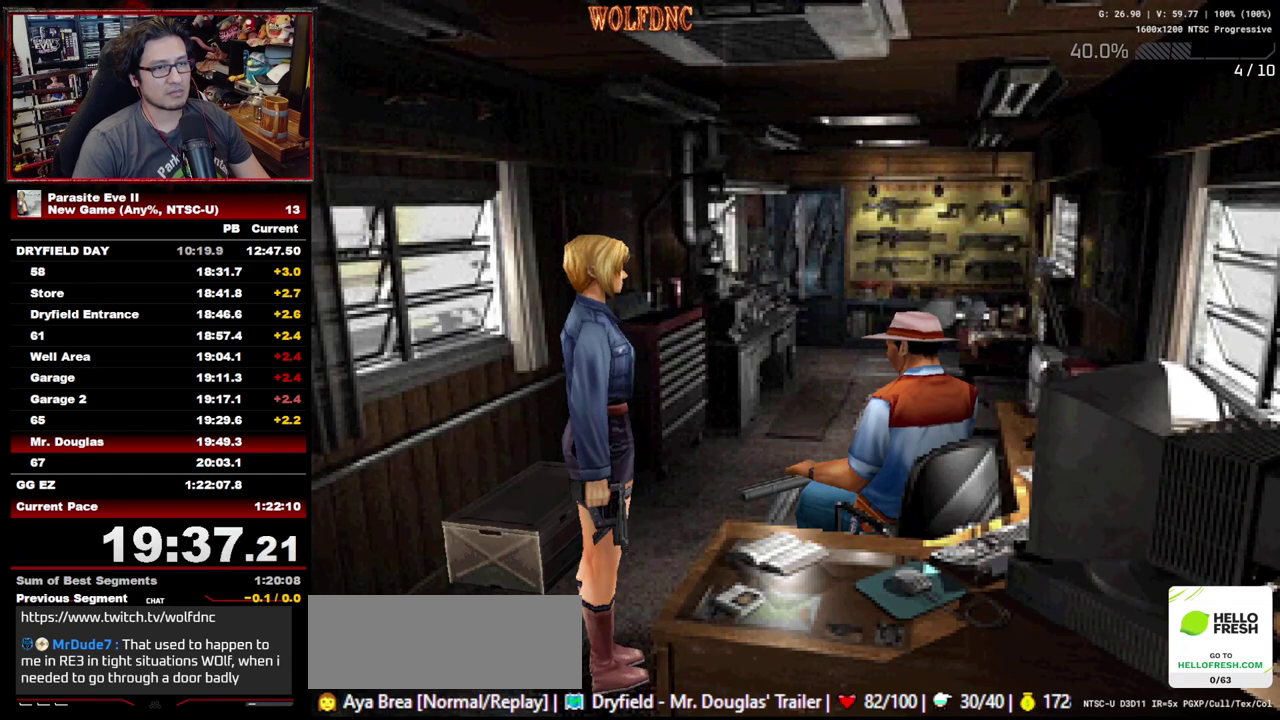
{"buttons": [], "events": [[133, "CROSS", "down"], [183, "CROSS", "up"]]}
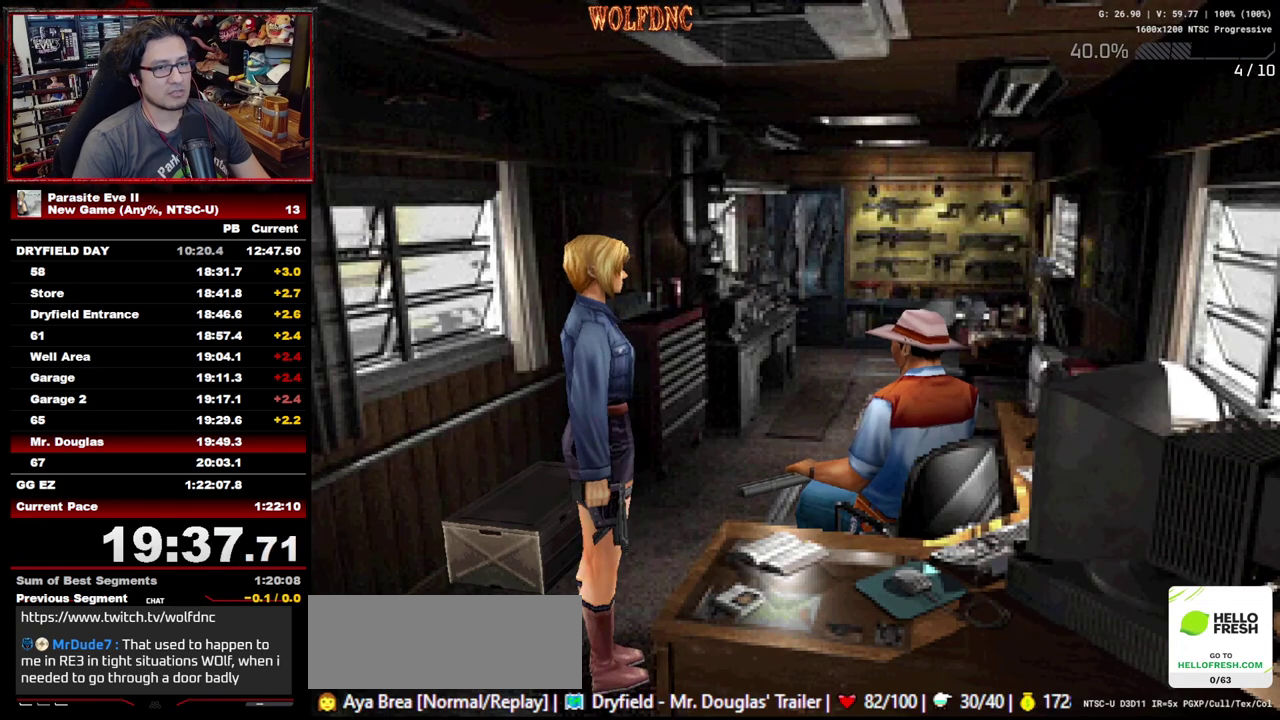
{"buttons": ["DPAD_DOWN"], "events": [[483, "DPAD_DOWN", "down"]]}
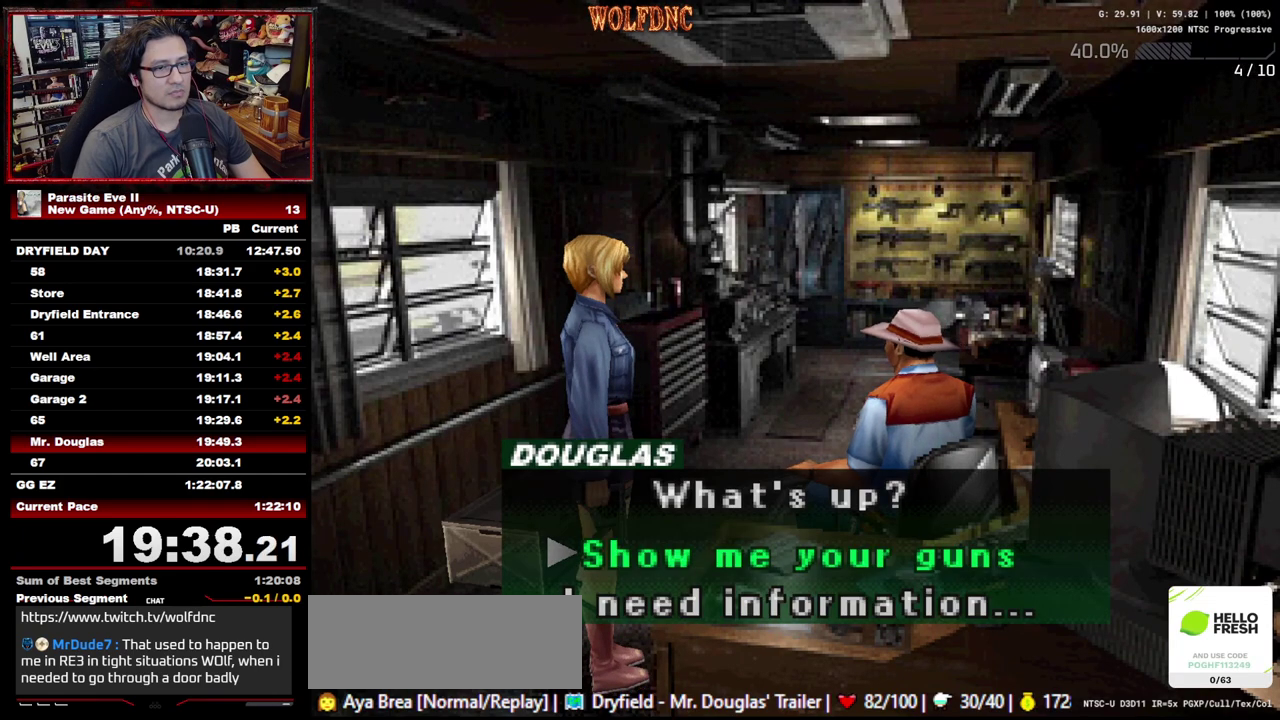
{"buttons": ["CROSS"], "events": [[83, "DPAD_DOWN", "up"], [117, "CROSS", "down"], [167, "CROSS", "up"], [217, "CROSS", "down"], [317, "CROSS", "up"], [450, "CROSS", "down"]]}
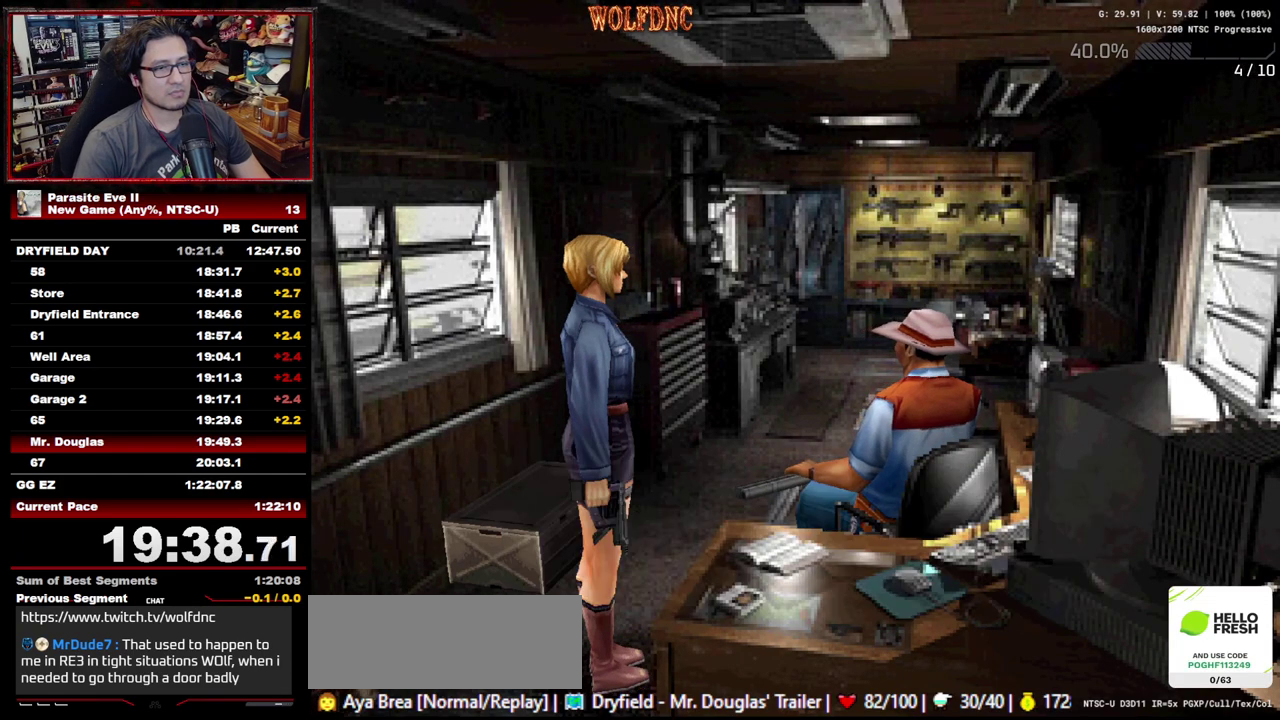
{"buttons": ["CROSS", "CIRCLE"], "events": [[50, "CIRCLE", "down"], [83, "CIRCLE", "up"], [83, "CROSS", "up"], [133, "CIRCLE", "down"], [133, "CROSS", "down"], [183, "CROSS", "up"], [233, "CROSS", "down"], [283, "CROSS", "up"], [333, "CROSS", "down"], [417, "CIRCLE", "up"], [417, "CROSS", "up"], [467, "CIRCLE", "down"], [467, "CROSS", "down"]]}
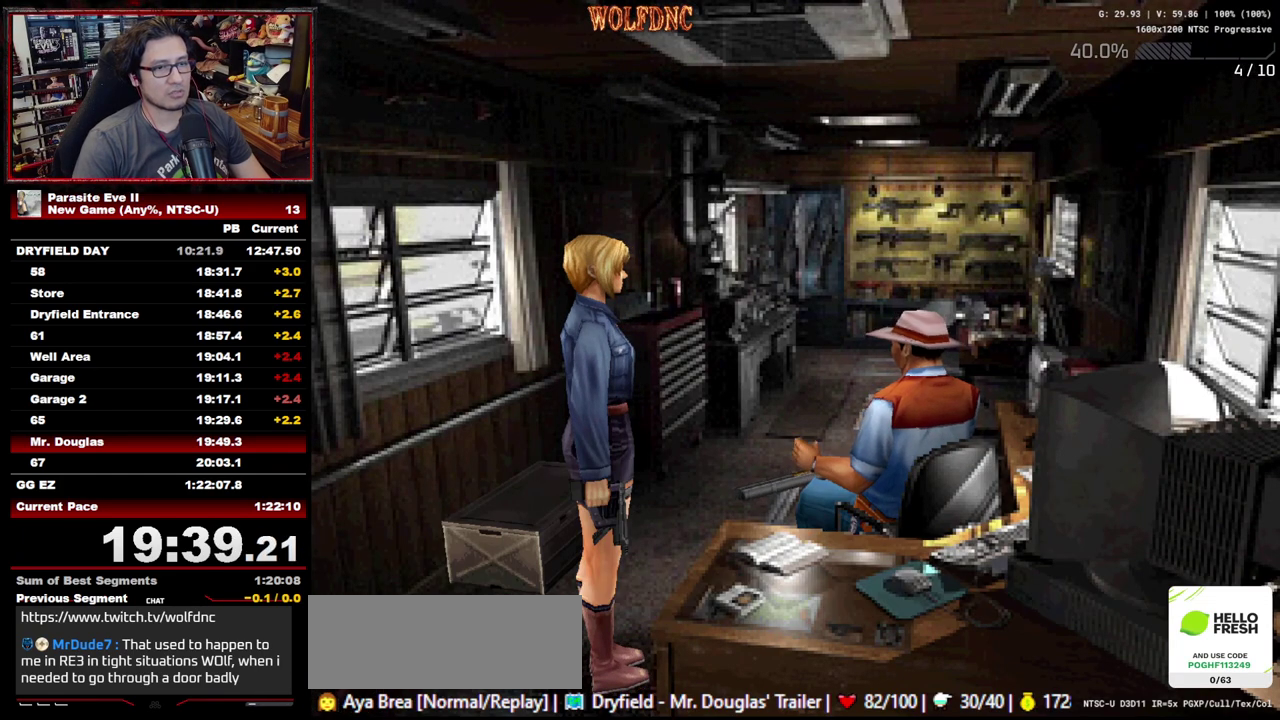
{"buttons": ["CROSS", "CIRCLE"], "events": [[17, "CROSS", "up"], [67, "CROSS", "down"], [200, "CROSS", "up"], [250, "CROSS", "down"], [333, "CROSS", "up"], [383, "CROSS", "down"], [433, "CROSS", "up"], [483, "CROSS", "down"]]}
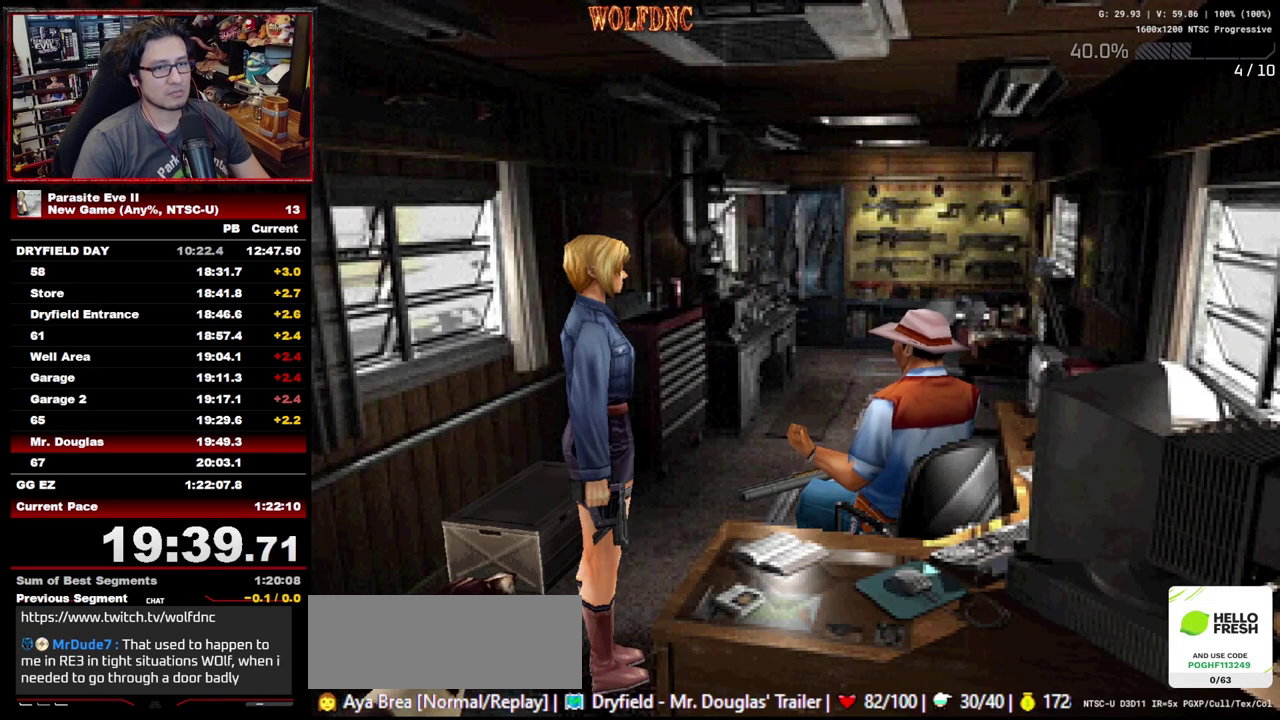
{"buttons": ["CIRCLE"], "events": [[33, "CROSS", "up"], [83, "CROSS", "down"], [167, "CROSS", "up"], [217, "CROSS", "down"], [267, "CROSS", "up"], [317, "CROSS", "down"], [400, "CROSS", "up"]]}
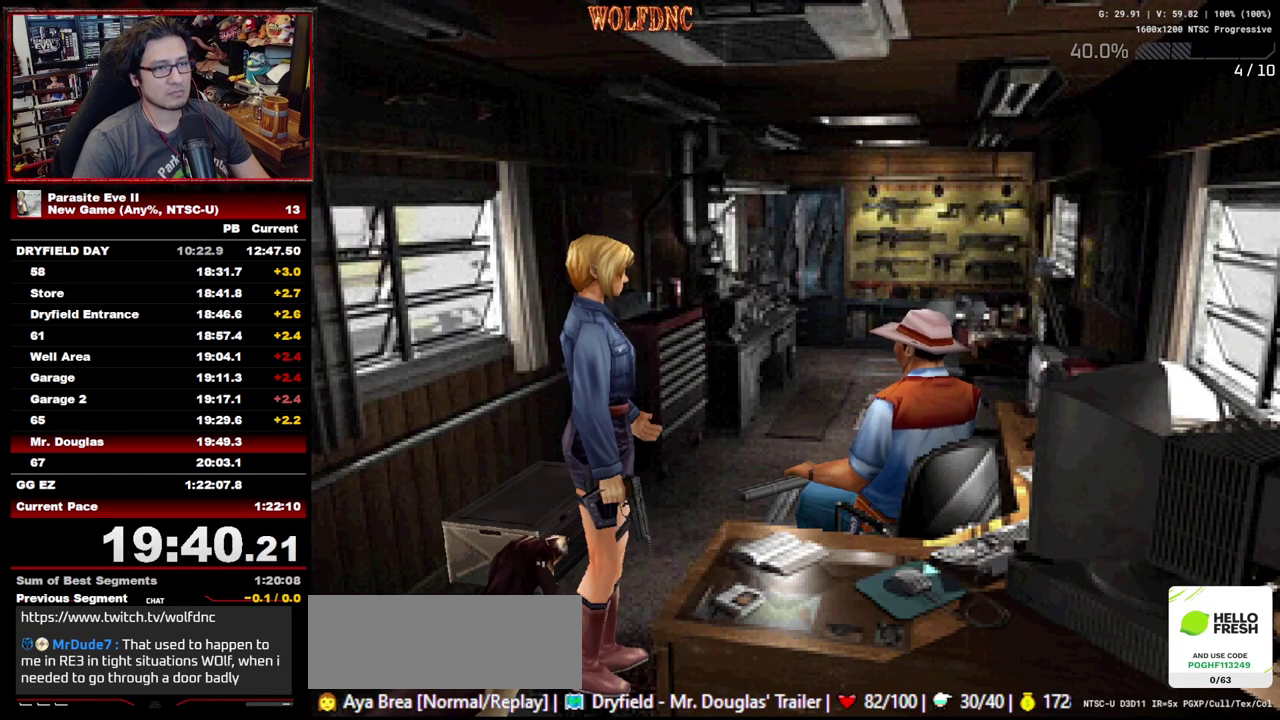
{"buttons": [], "events": [[50, "CIRCLE", "up"], [50, "CROSS", "down"], [133, "CIRCLE", "down"], [133, "CROSS", "up"], [183, "CIRCLE", "up"], [233, "CROSS", "down"], [283, "CIRCLE", "down"], [283, "CROSS", "up"], [333, "CIRCLE", "up"], [333, "CROSS", "down"], [417, "CIRCLE", "down"], [417, "CROSS", "up"], [467, "CIRCLE", "up"]]}
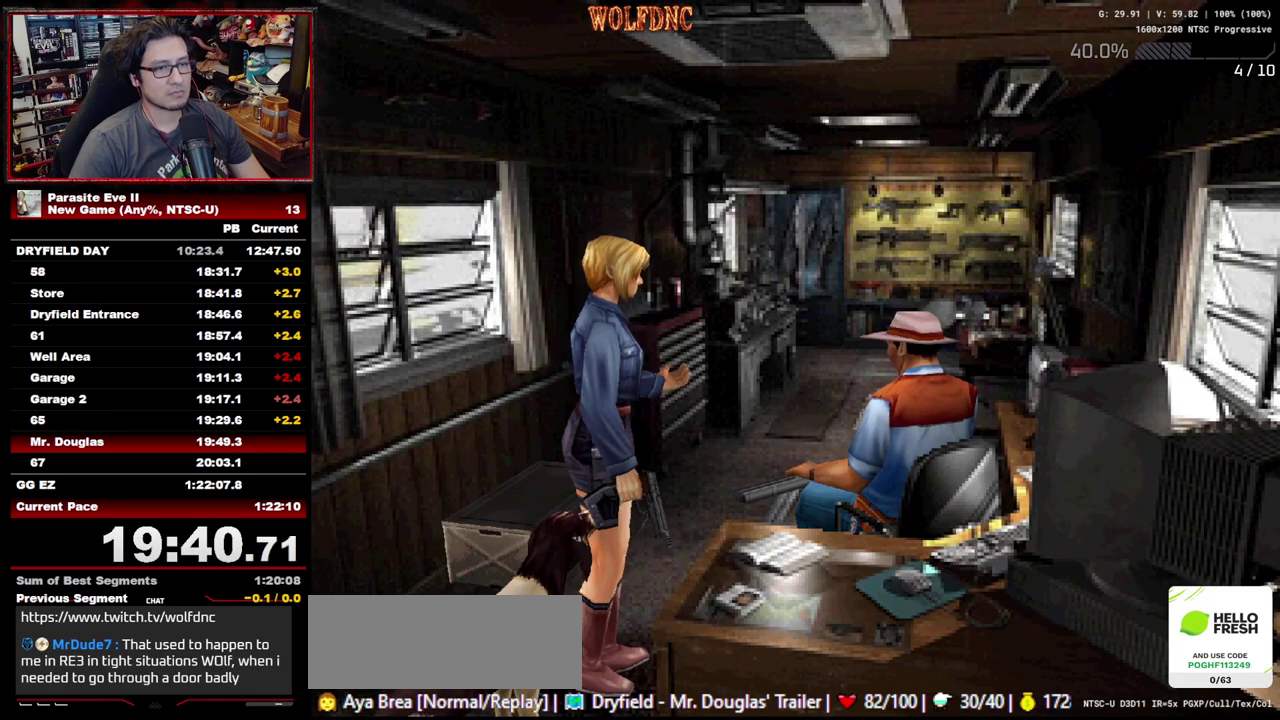
{"buttons": ["CIRCLE"], "events": [[67, "CIRCLE", "down"], [100, "CIRCLE", "up"], [100, "CROSS", "down"], [150, "CROSS", "up"], [200, "CIRCLE", "down"], [250, "CIRCLE", "up"], [250, "CROSS", "down"], [300, "CIRCLE", "down"], [300, "CROSS", "up"], [350, "CIRCLE", "up"], [350, "CROSS", "down"], [433, "CIRCLE", "down"], [433, "CROSS", "up"]]}
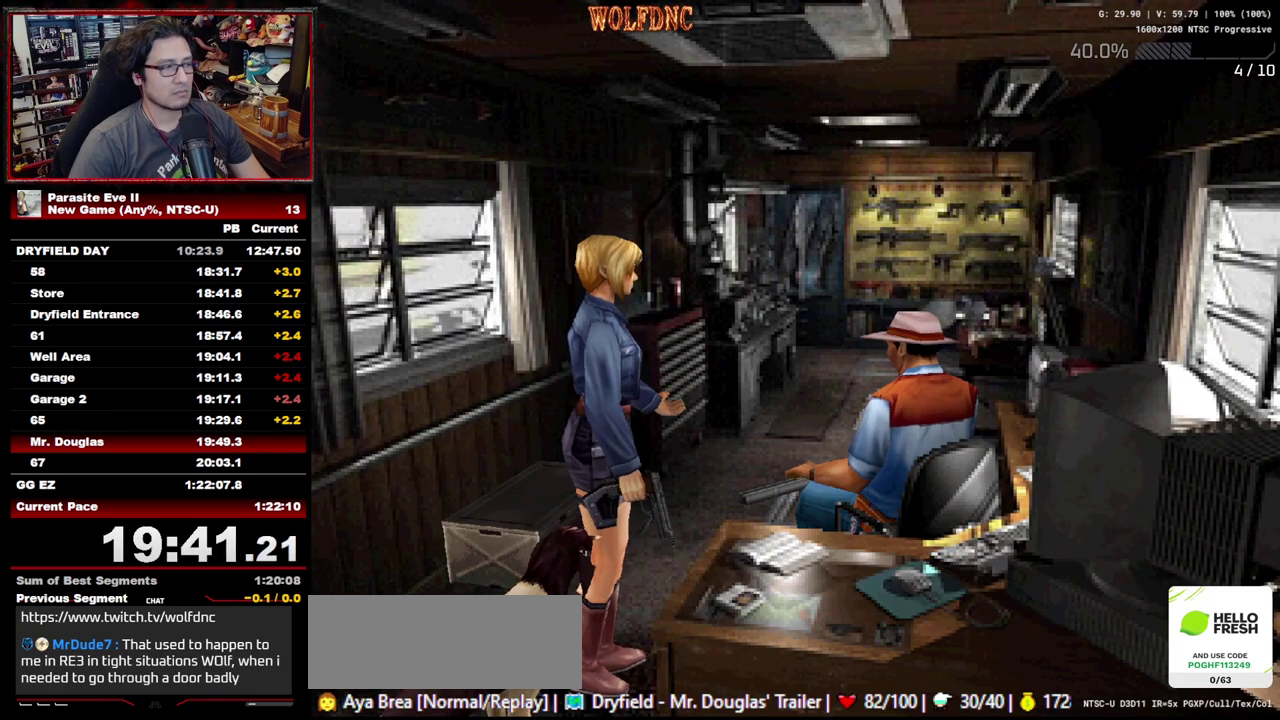
{"buttons": ["CIRCLE"], "events": [[33, "CROSS", "down"], [83, "CROSS", "up"], [167, "CROSS", "down"], [217, "CROSS", "up"], [317, "CROSS", "down"], [367, "CROSS", "up"], [450, "CROSS", "down"], [500, "CROSS", "up"]]}
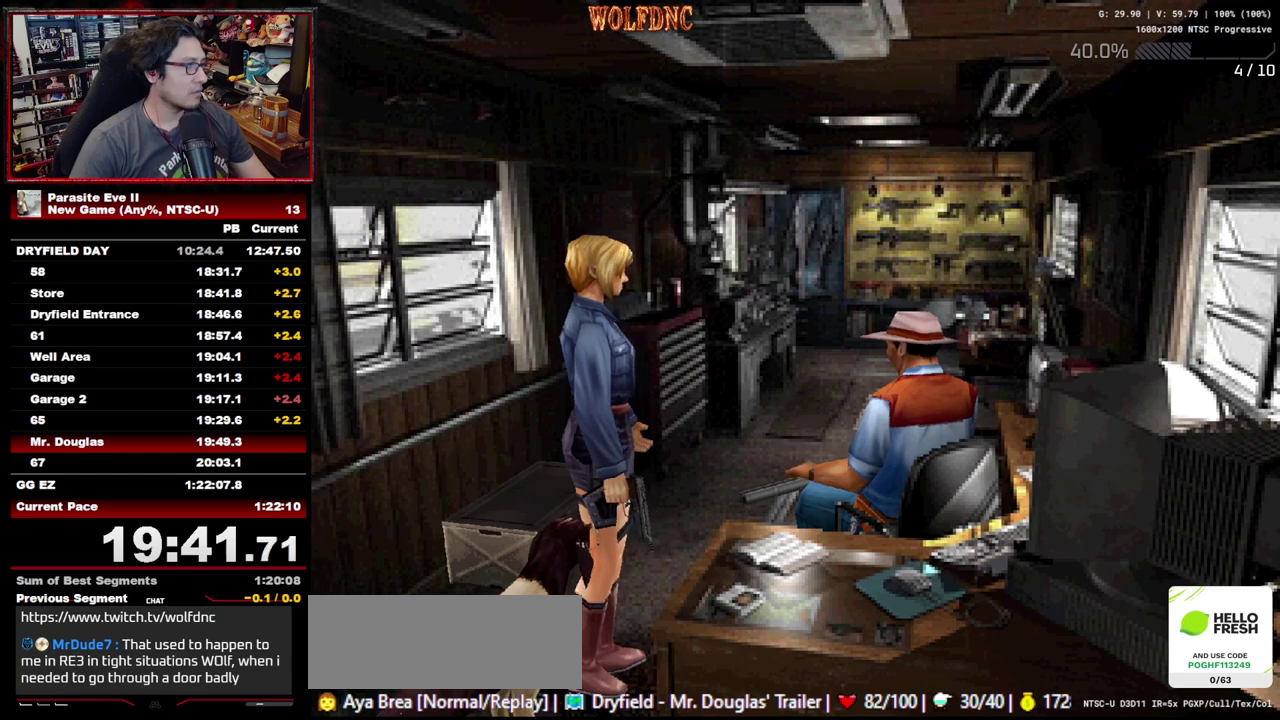
{"buttons": [], "events": [[50, "CIRCLE", "up"], [83, "CROSS", "down"], [133, "CIRCLE", "down"], [133, "CROSS", "up"], [183, "CIRCLE", "up"], [233, "CROSS", "down"], [283, "CIRCLE", "down"], [283, "CROSS", "up"], [333, "CIRCLE", "up"], [367, "CROSS", "down"], [417, "CIRCLE", "down"], [417, "CROSS", "up"], [467, "CIRCLE", "up"]]}
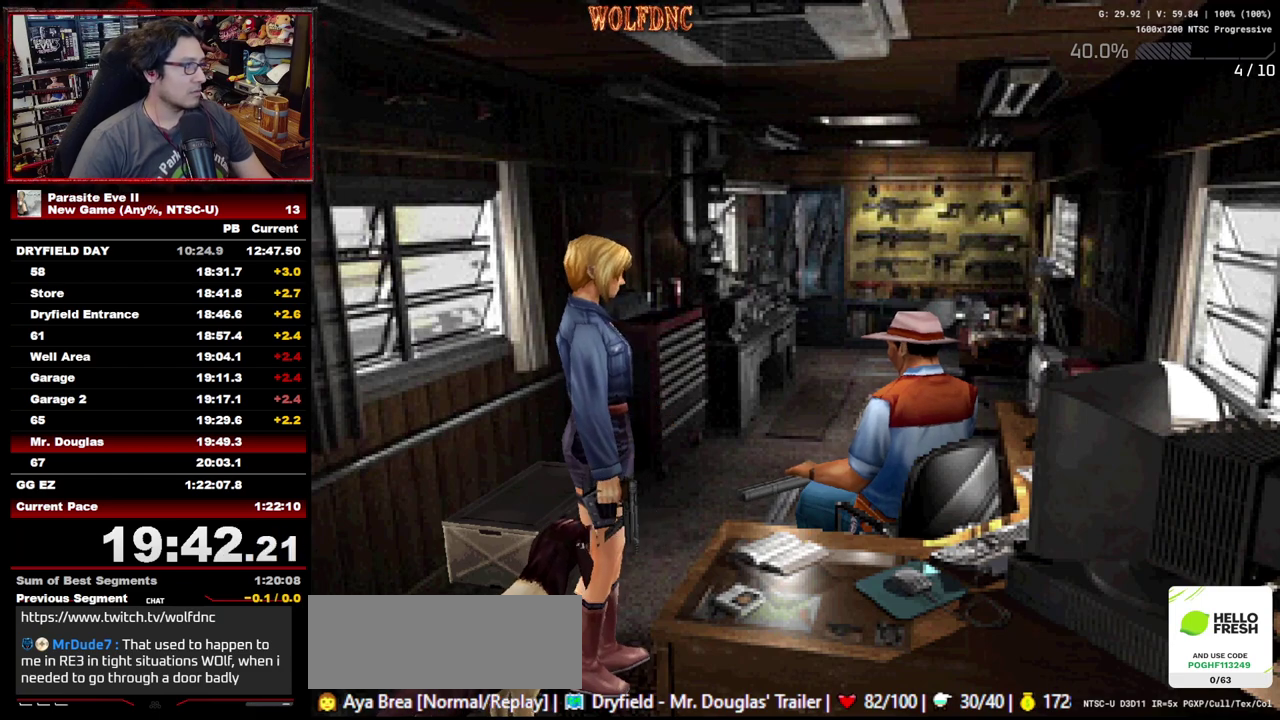
{"buttons": [], "events": [[17, "CROSS", "down"], [67, "CROSS", "up"], [150, "CROSS", "down"], [200, "CROSS", "up"], [300, "CROSS", "down"], [350, "CROSS", "up"], [433, "CROSS", "down"], [483, "CROSS", "up"]]}
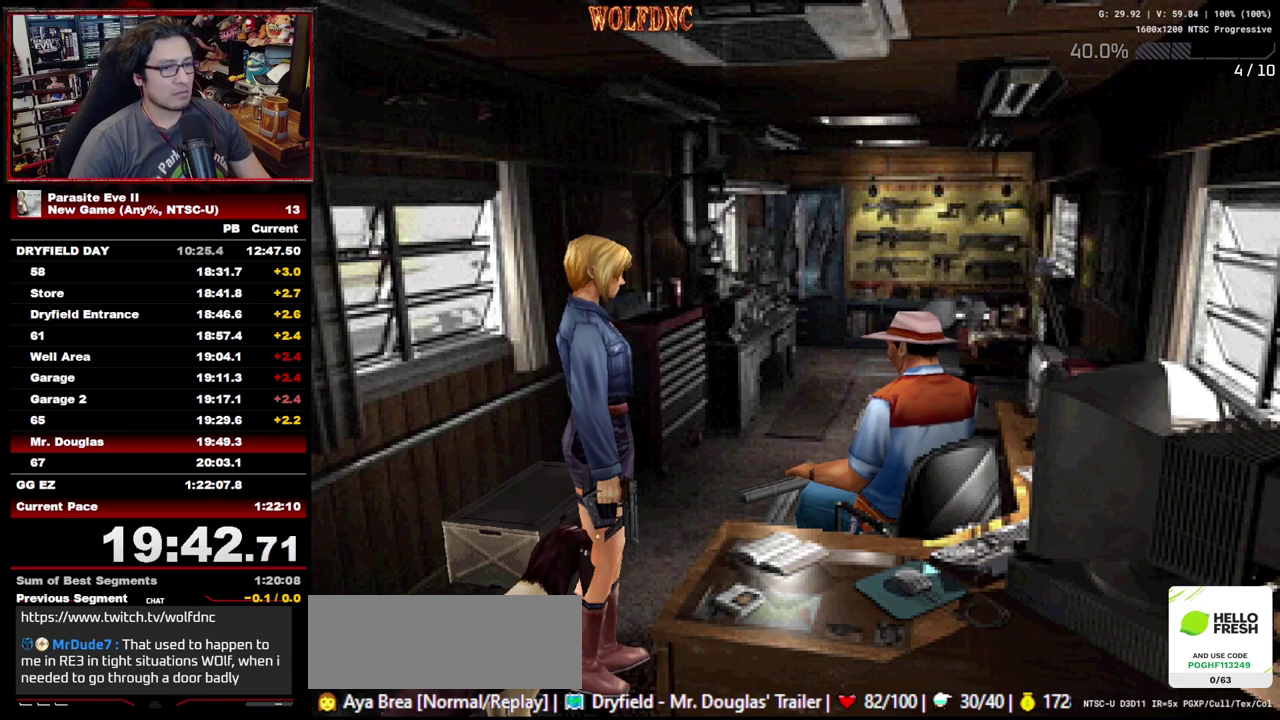
{"buttons": [], "events": [[217, "CROSS", "down"], [267, "CROSS", "up"], [350, "CROSS", "down"], [400, "CROSS", "up"]]}
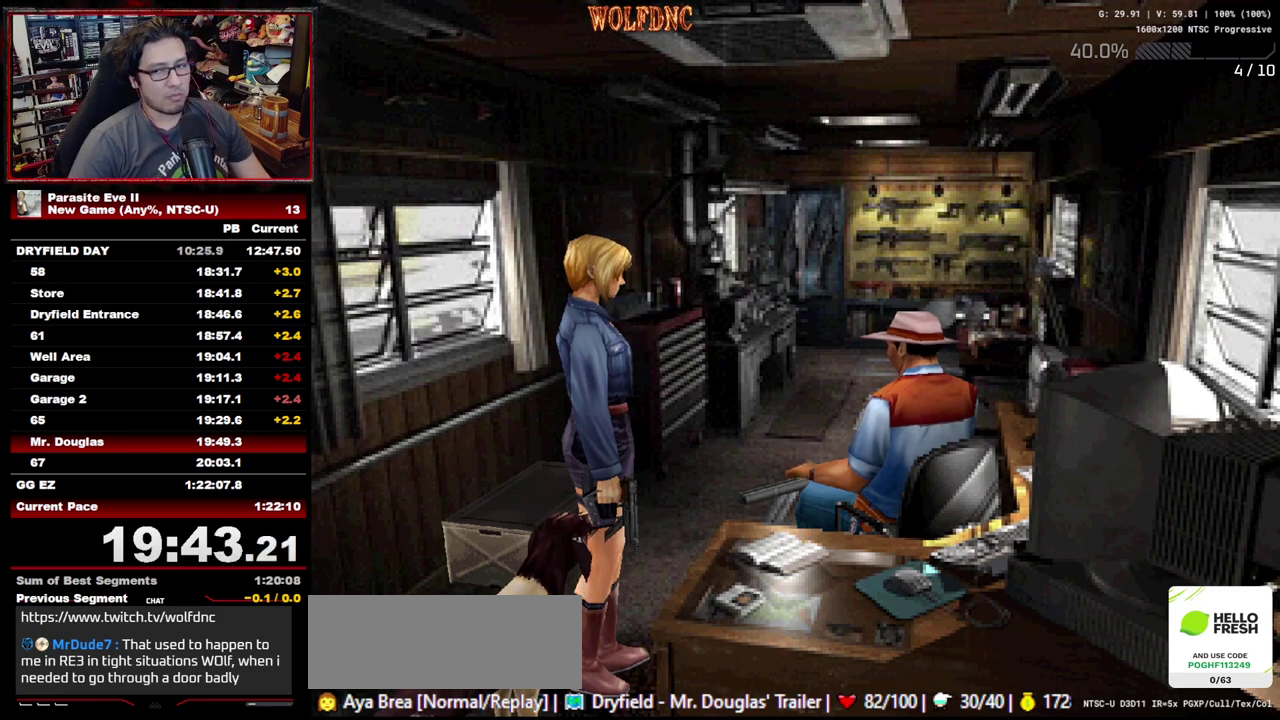
{"buttons": ["CROSS"], "events": [[50, "CROSS", "down"], [100, "CROSS", "up"], [183, "CROSS", "down"], [233, "CROSS", "up"], [467, "CROSS", "down"]]}
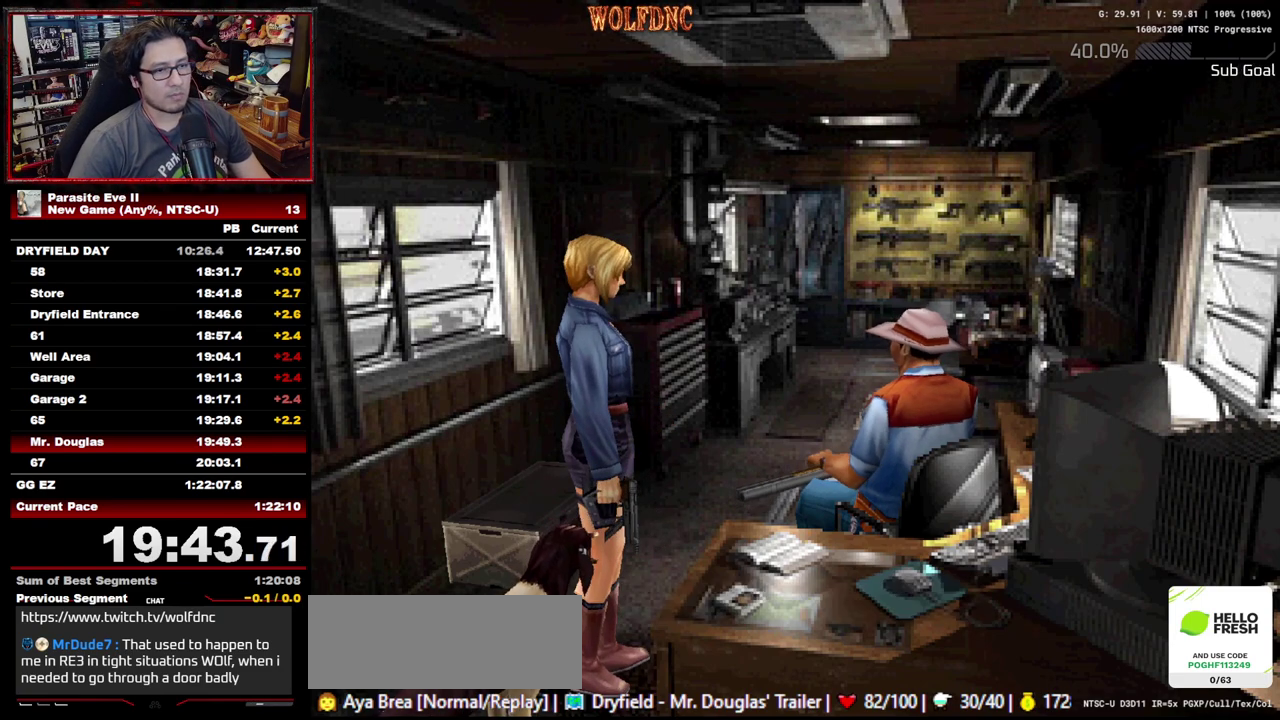
{"buttons": ["CIRCLE", "DPAD_RIGHT"], "events": [[17, "CIRCLE", "down"], [17, "CROSS", "up"], [100, "CIRCLE", "up"], [100, "CROSS", "down"], [150, "CROSS", "up"], [150, "DPAD_RIGHT", "down"], [200, "CIRCLE", "down"], [250, "CIRCLE", "up"], [300, "CROSS", "down"], [350, "CIRCLE", "down"], [350, "CROSS", "up"], [383, "CIRCLE", "up"], [433, "CROSS", "down"], [483, "CIRCLE", "down"], [483, "CROSS", "up"]]}
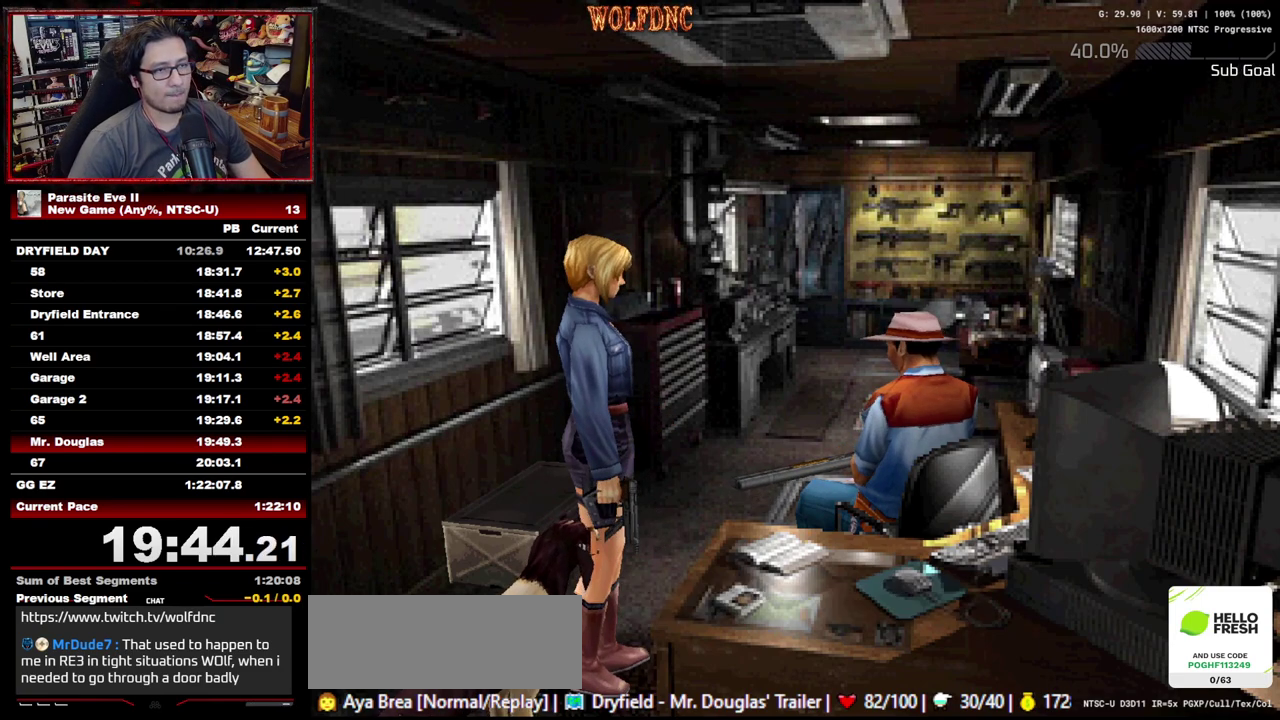
{"buttons": ["DPAD_RIGHT"], "events": [[33, "CIRCLE", "up"], [83, "CROSS", "down"], [117, "CROSS", "up"], [167, "CIRCLE", "down"], [217, "CIRCLE", "up"], [217, "CROSS", "down"], [317, "CIRCLE", "down"], [317, "CROSS", "up"], [367, "CIRCLE", "up"], [400, "CROSS", "down"], [450, "CIRCLE", "down"], [450, "CROSS", "up"], [500, "CIRCLE", "up"]]}
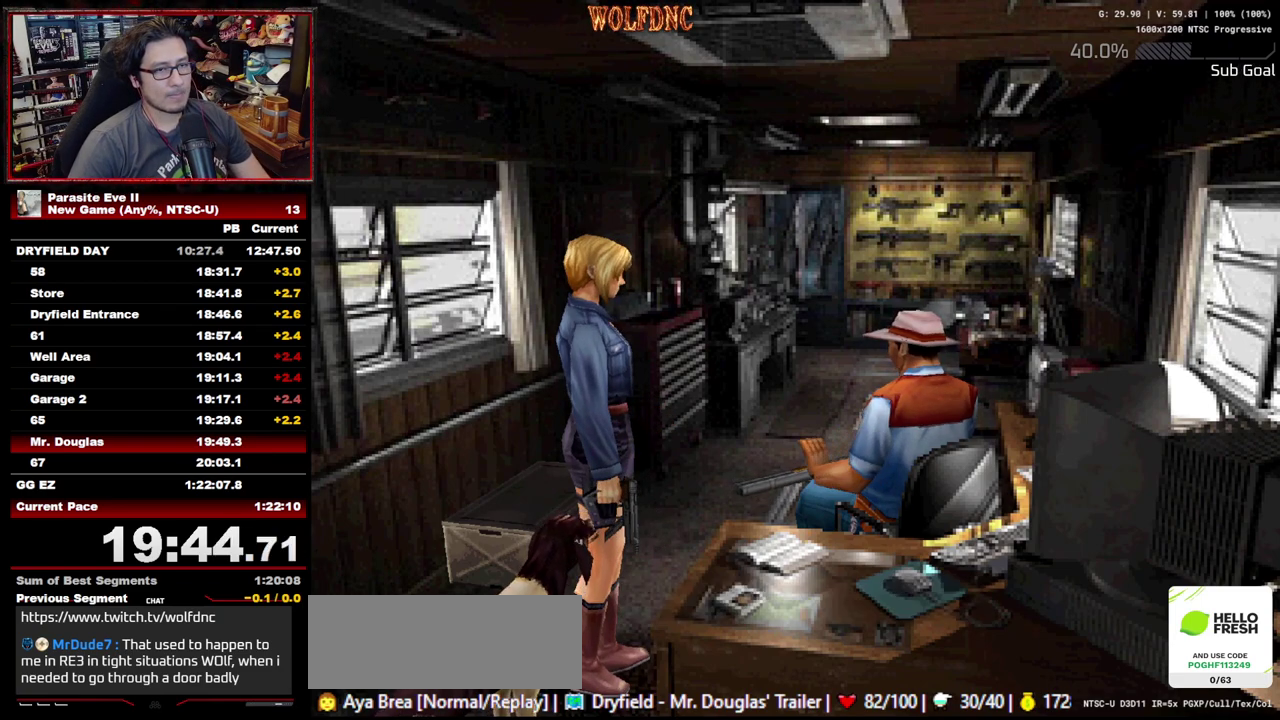
{"buttons": ["DPAD_RIGHT"], "events": [[50, "CROSS", "down"], [100, "CROSS", "up"], [183, "CROSS", "down"], [233, "CROSS", "up"], [367, "CROSS", "down"], [417, "CROSS", "up"]]}
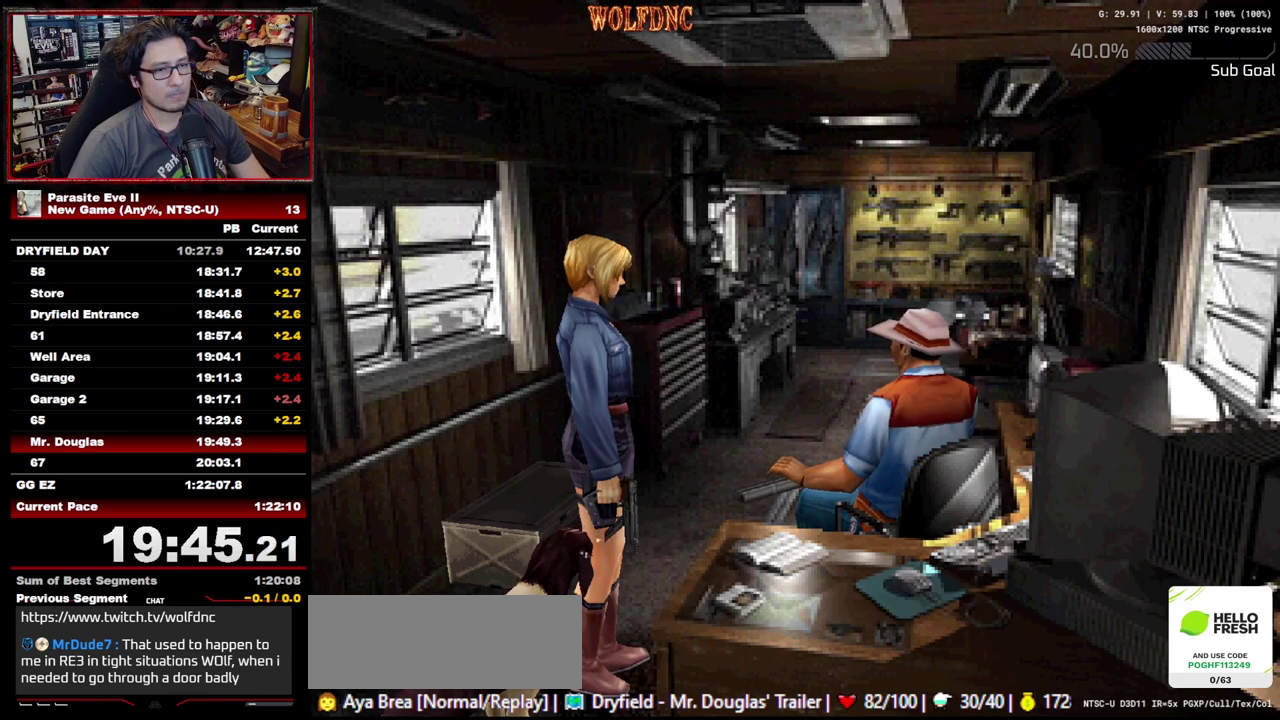
{"buttons": ["CROSS", "DPAD_RIGHT"], "events": [[17, "CROSS", "down"], [67, "CROSS", "up"], [483, "CROSS", "down"]]}
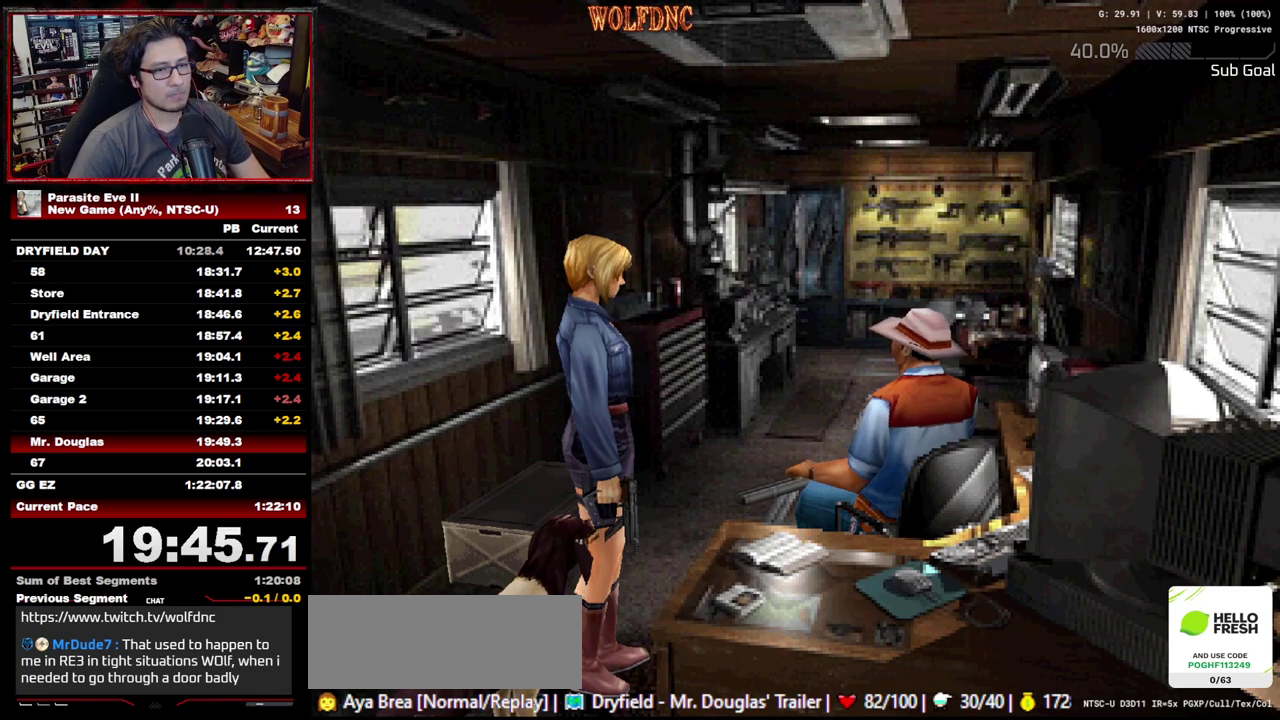
{"buttons": ["CIRCLE", "DPAD_RIGHT"], "events": [[33, "CROSS", "up"], [83, "CIRCLE", "down"], [117, "CIRCLE", "up"], [217, "CIRCLE", "down"], [267, "CIRCLE", "up"], [317, "CROSS", "down"], [367, "CIRCLE", "down"], [367, "CROSS", "up"], [400, "CIRCLE", "up"], [450, "CROSS", "down"], [500, "CIRCLE", "down"], [500, "CROSS", "up"]]}
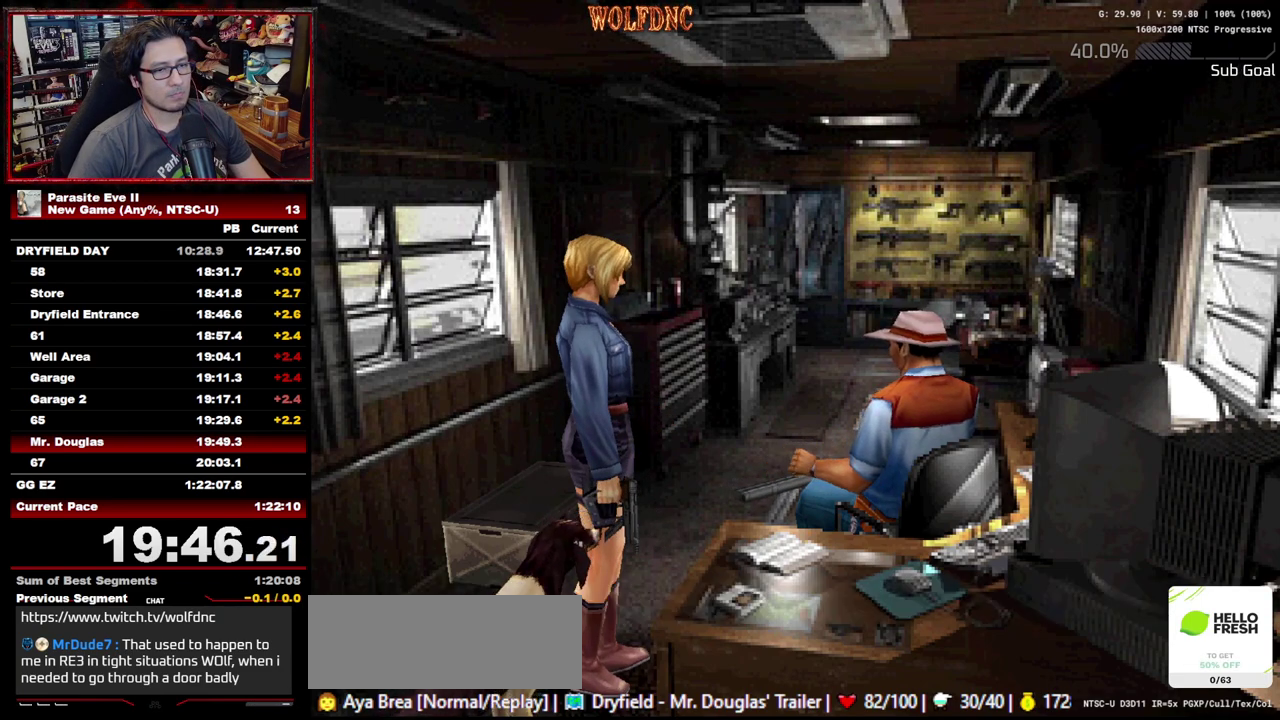
{"buttons": ["CROSS", "DPAD_RIGHT"], "events": [[100, "CIRCLE", "up"], [100, "CROSS", "down"], [133, "CROSS", "up"], [183, "CIRCLE", "down"], [233, "CIRCLE", "up"], [233, "CROSS", "down"], [283, "CROSS", "up"], [333, "CIRCLE", "down"], [367, "CIRCLE", "up"], [417, "CROSS", "down"]]}
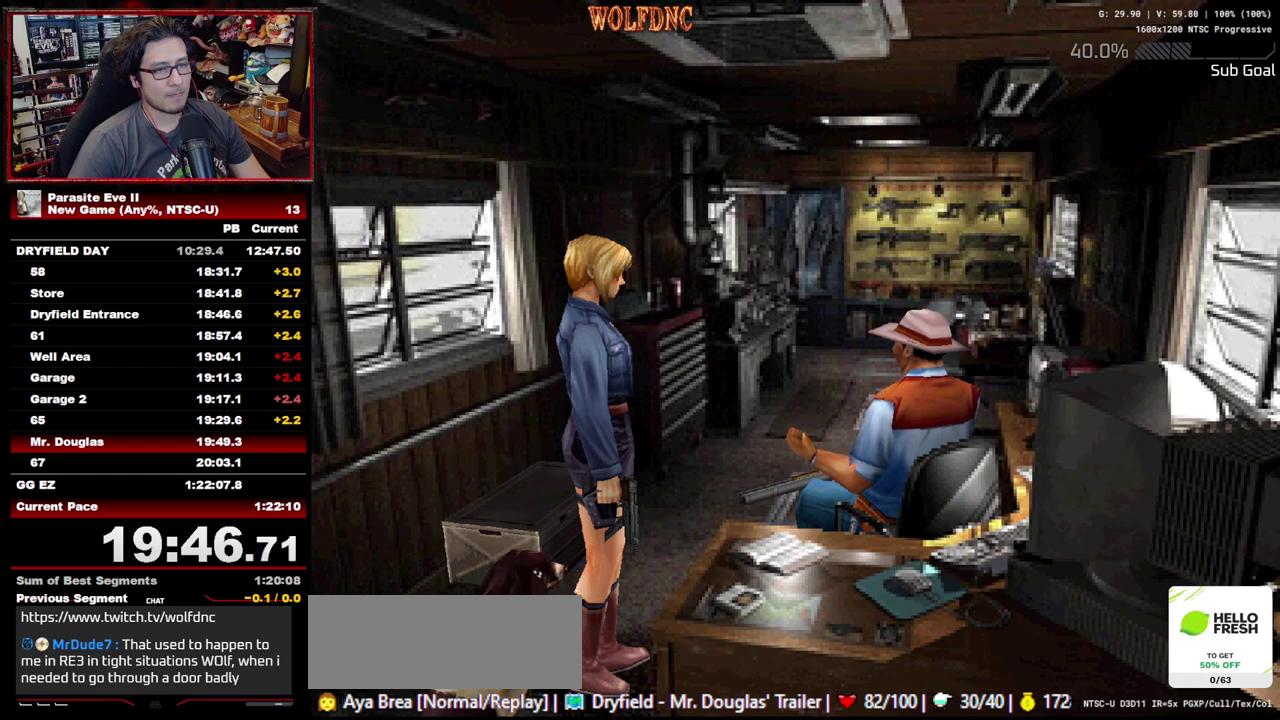
{"buttons": ["CIRCLE", "DPAD_RIGHT"], "events": [[17, "CIRCLE", "down"], [17, "CROSS", "up"], [67, "CIRCLE", "up"], [67, "CROSS", "down"], [150, "CIRCLE", "down"], [150, "CROSS", "up"], [200, "CIRCLE", "up"], [250, "CROSS", "down"], [300, "CROSS", "up"], [350, "CIRCLE", "down"], [383, "CIRCLE", "up"], [383, "CROSS", "down"], [483, "CIRCLE", "down"], [483, "CROSS", "up"]]}
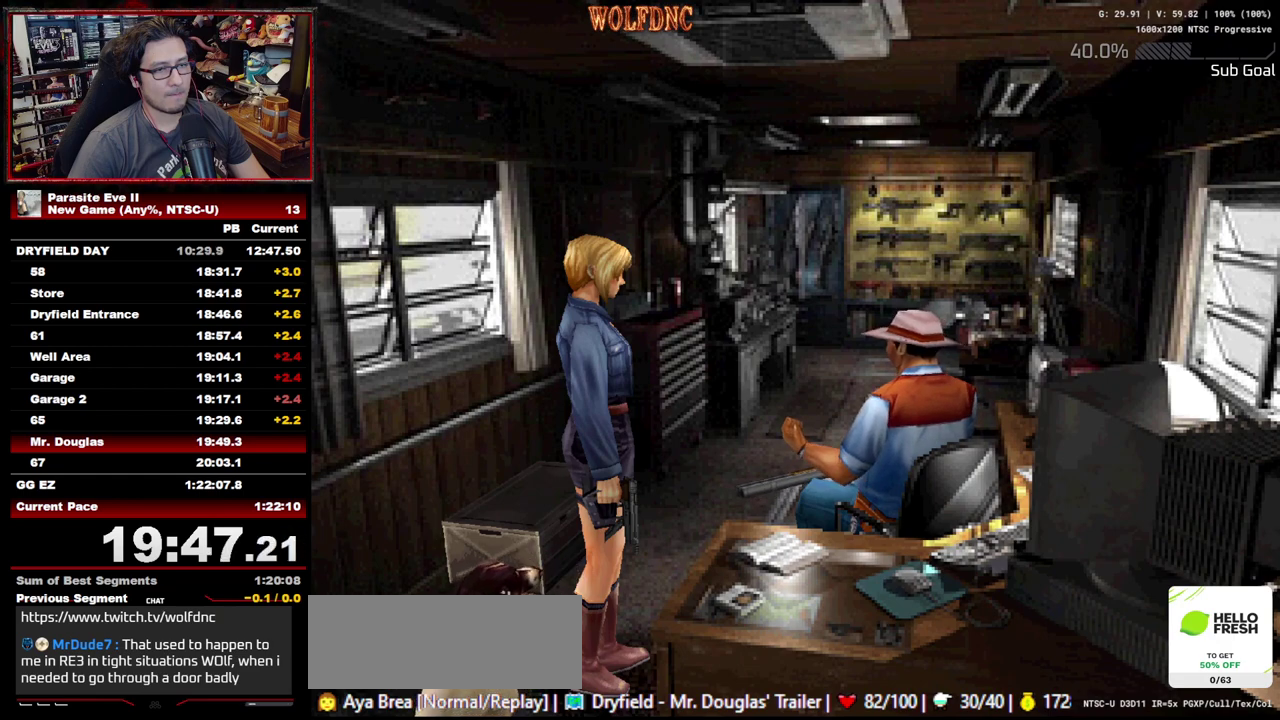
{"buttons": ["CIRCLE", "DPAD_RIGHT"], "events": [[267, "CROSS", "down"], [317, "CROSS", "up"], [400, "CROSS", "down"], [450, "CROSS", "up"]]}
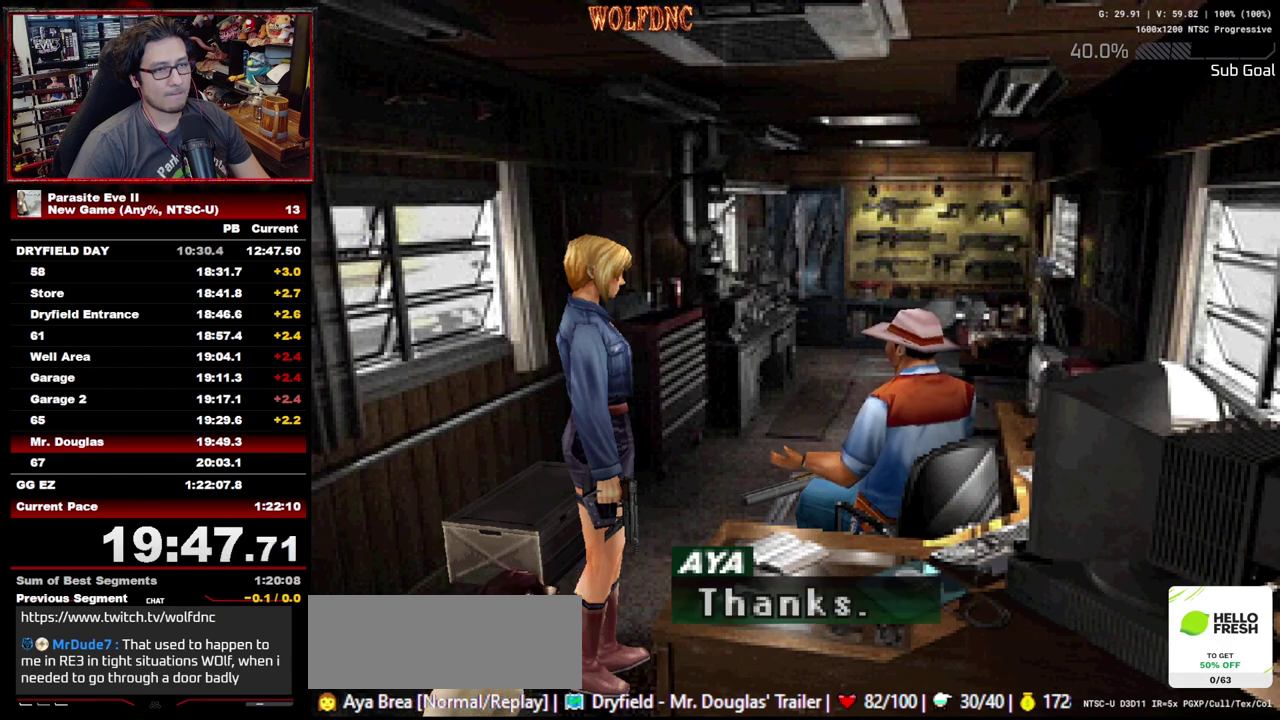
{"buttons": ["CIRCLE", "DPAD_RIGHT"], "events": [[233, "CROSS", "down"], [283, "CROSS", "up"], [367, "CROSS", "down"], [467, "CROSS", "up"]]}
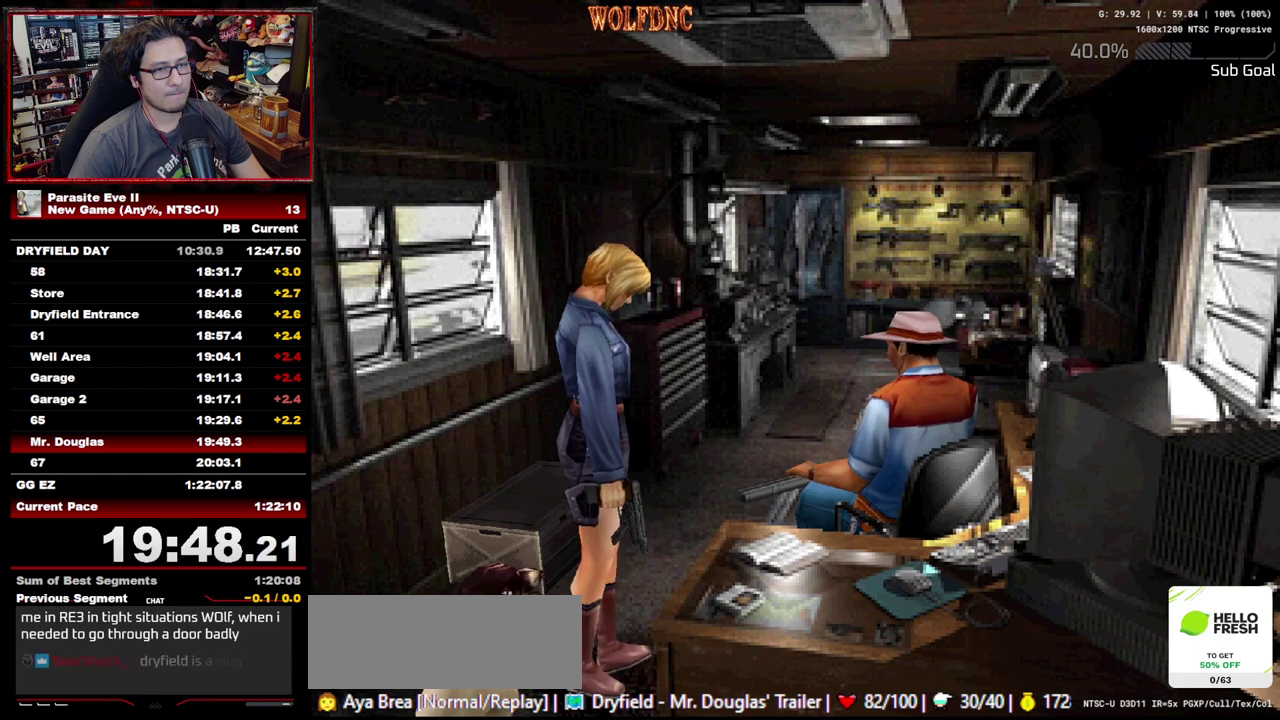
{"buttons": ["DPAD_RIGHT"], "events": [[17, "CIRCLE", "up"], [67, "CROSS", "down"], [150, "CIRCLE", "down"], [150, "CROSS", "up"], [200, "CIRCLE", "up"], [250, "CROSS", "down"], [333, "CIRCLE", "down"], [333, "CROSS", "up"], [383, "CIRCLE", "up"], [433, "CROSS", "down"], [483, "CROSS", "up"]]}
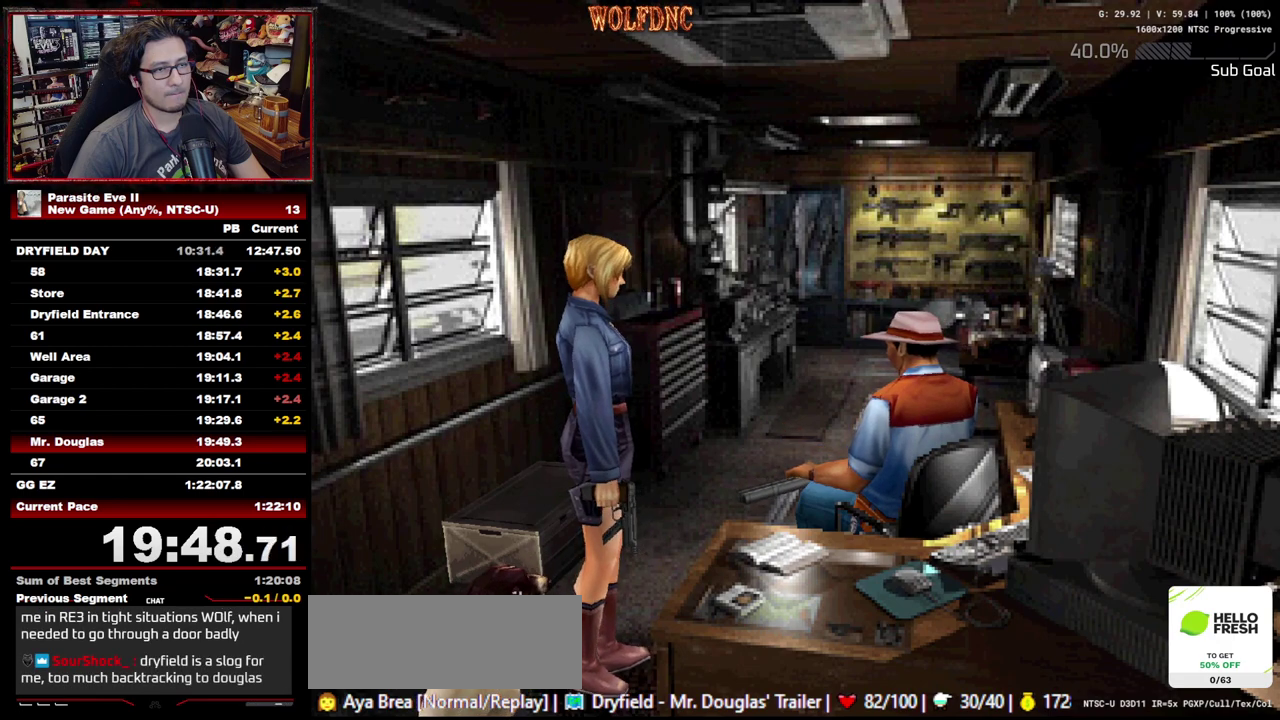
{"buttons": ["CIRCLE", "DPAD_RIGHT"], "events": [[33, "CIRCLE", "down"], [83, "CIRCLE", "up"], [83, "CROSS", "down"], [167, "CIRCLE", "down"], [167, "CROSS", "up"], [217, "CIRCLE", "up"], [267, "CROSS", "down"], [317, "CIRCLE", "down"], [317, "CROSS", "up"], [400, "CIRCLE", "up"], [400, "CROSS", "down"], [500, "CIRCLE", "down"], [500, "CROSS", "up"]]}
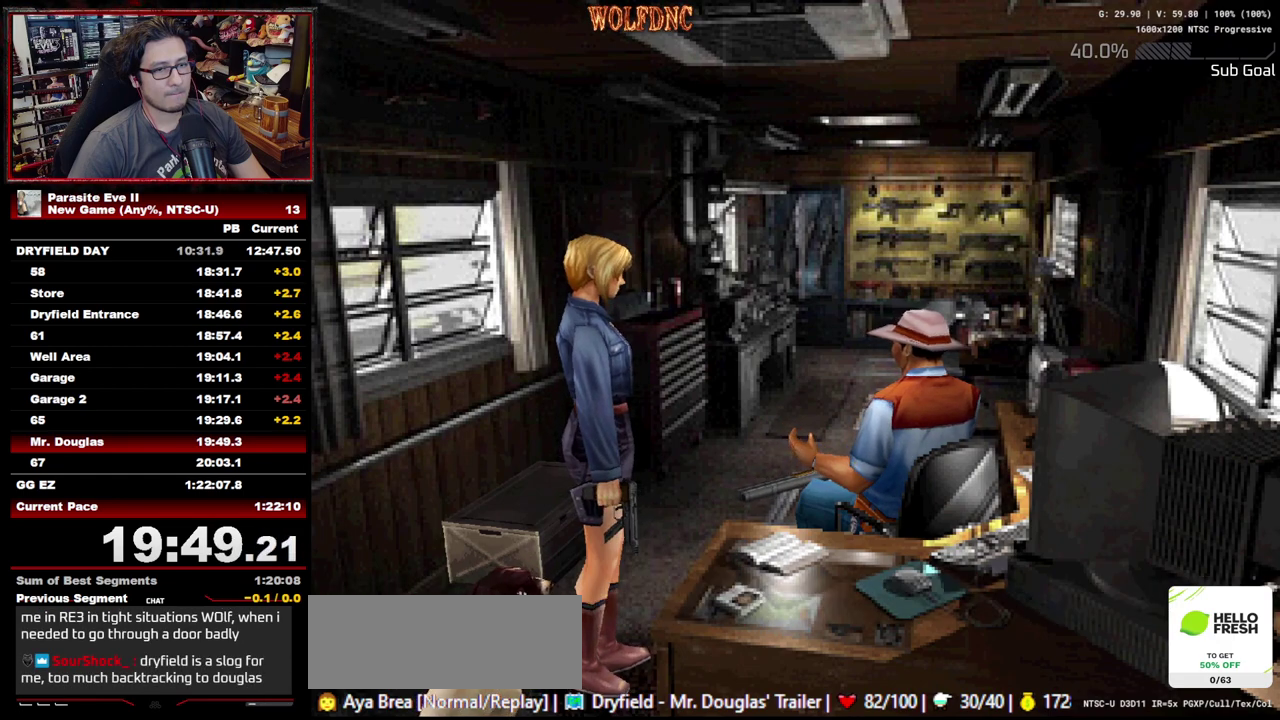
{"buttons": ["DPAD_RIGHT"], "events": [[50, "CIRCLE", "up"], [50, "CROSS", "down"], [133, "CIRCLE", "down"], [133, "CROSS", "up"], [183, "CIRCLE", "up"], [183, "CROSS", "down"], [417, "CIRCLE", "down"], [417, "CROSS", "up"], [467, "CIRCLE", "up"]]}
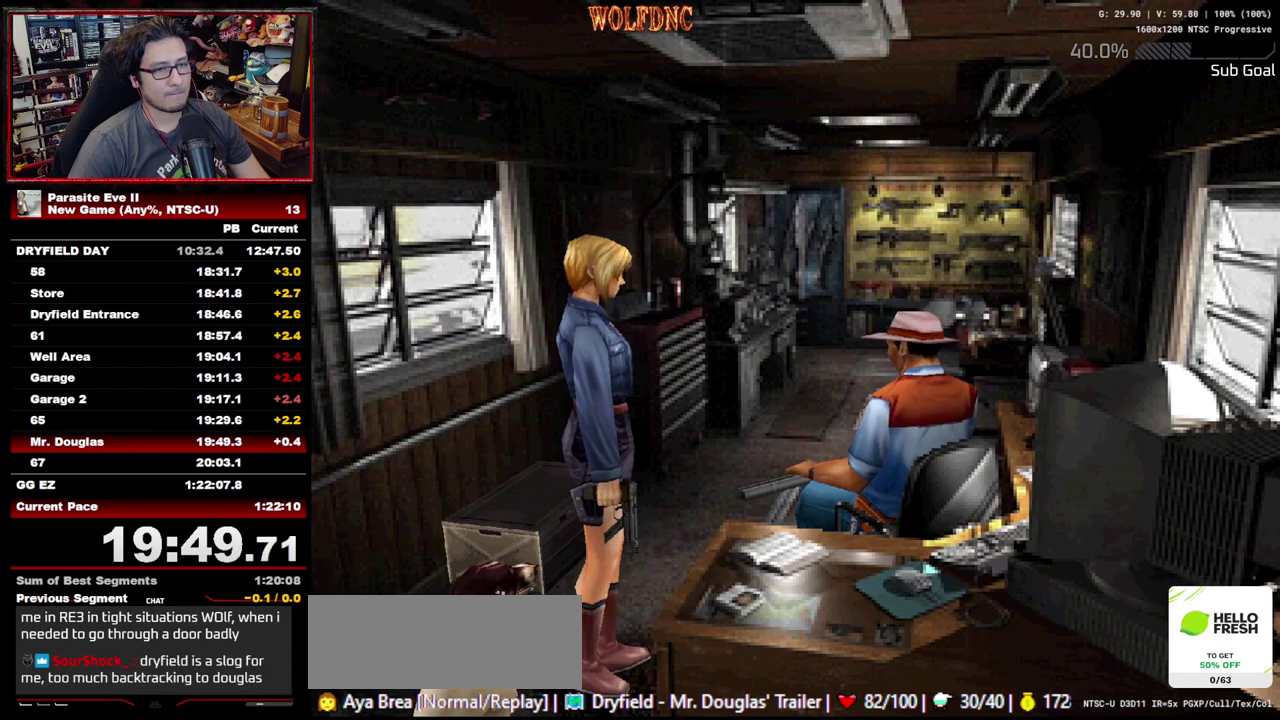
{"buttons": ["DPAD_RIGHT"], "events": []}